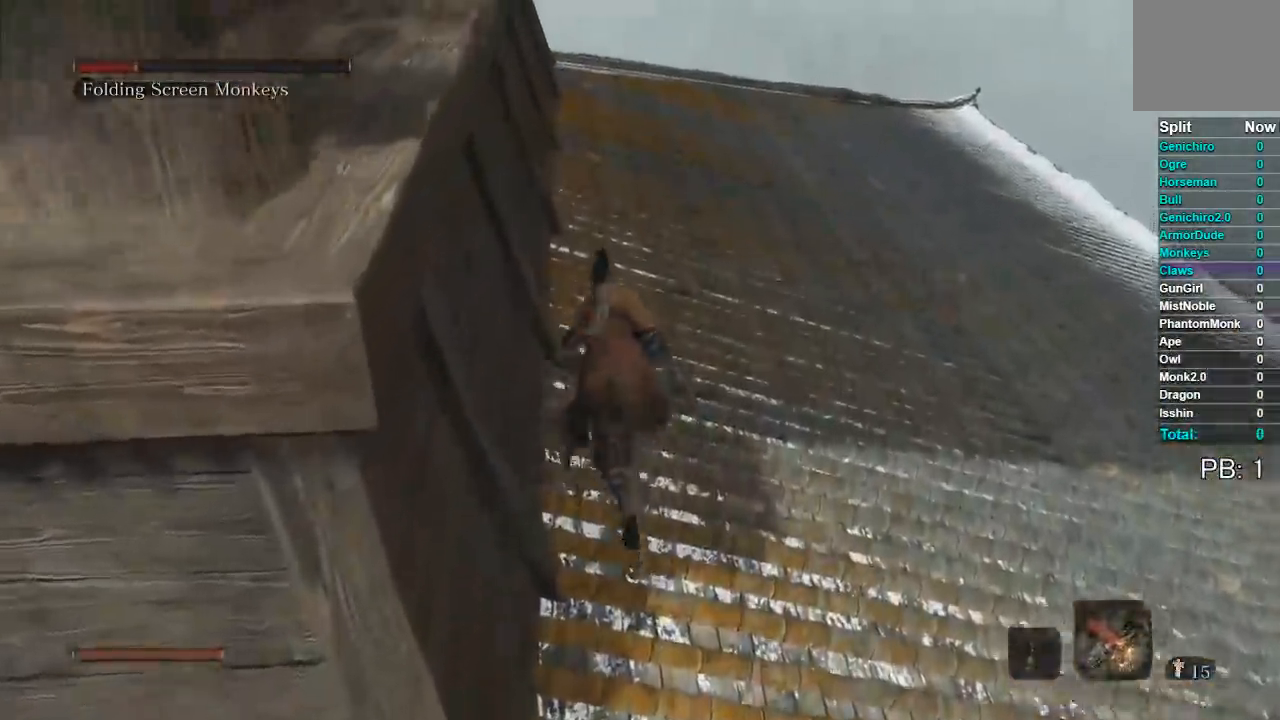
Gameplay with a controller (Xbox layout); each line is a JSON object with the inputs held at the frame after it (dt_ms = milliseconds from this image to that frame). "button_events" lists button changes between this image and that frame as [ms after this image, input, new state], when the widget could be followed in between (sticks are given only as held states).
{"dt_ms": 500, "buttons": ["L2"], "left_stick": "up-left", "right_stick": "left", "button_events": []}
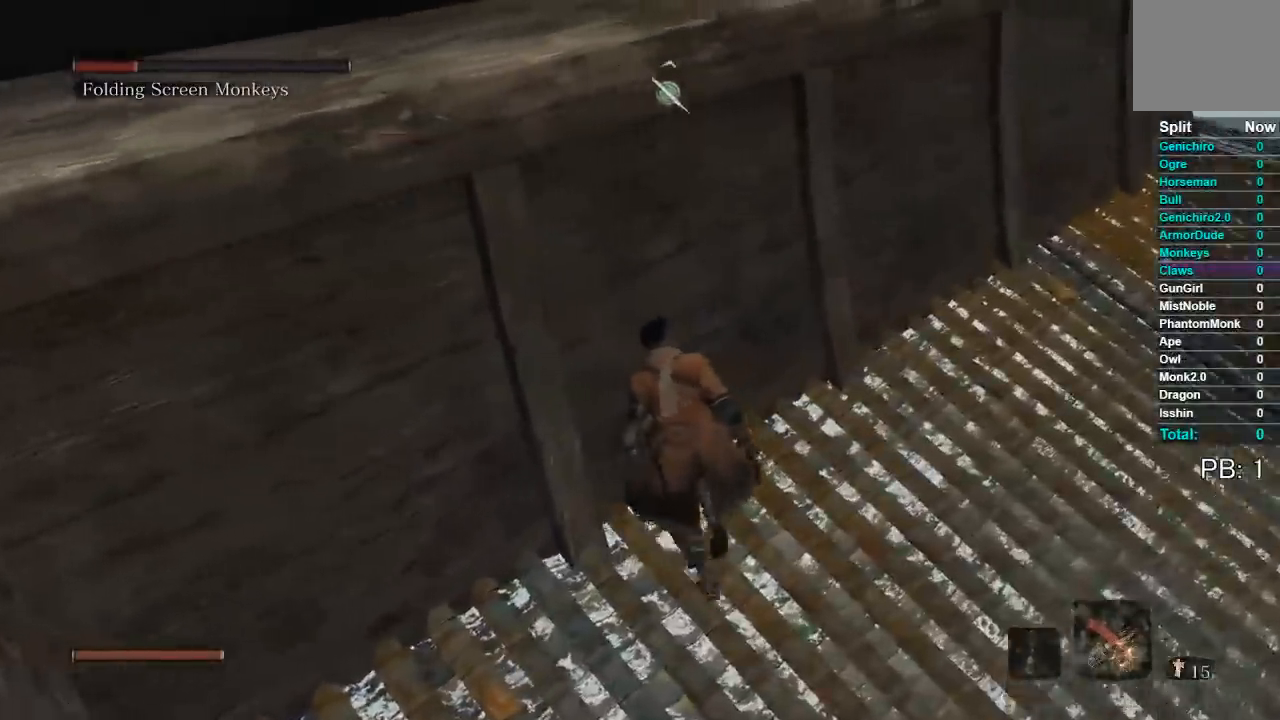
{"dt_ms": 500, "buttons": ["L2"], "left_stick": "center", "right_stick": "up-left", "button_events": [[17, "L2", "up"], [433, "L2", "down"]]}
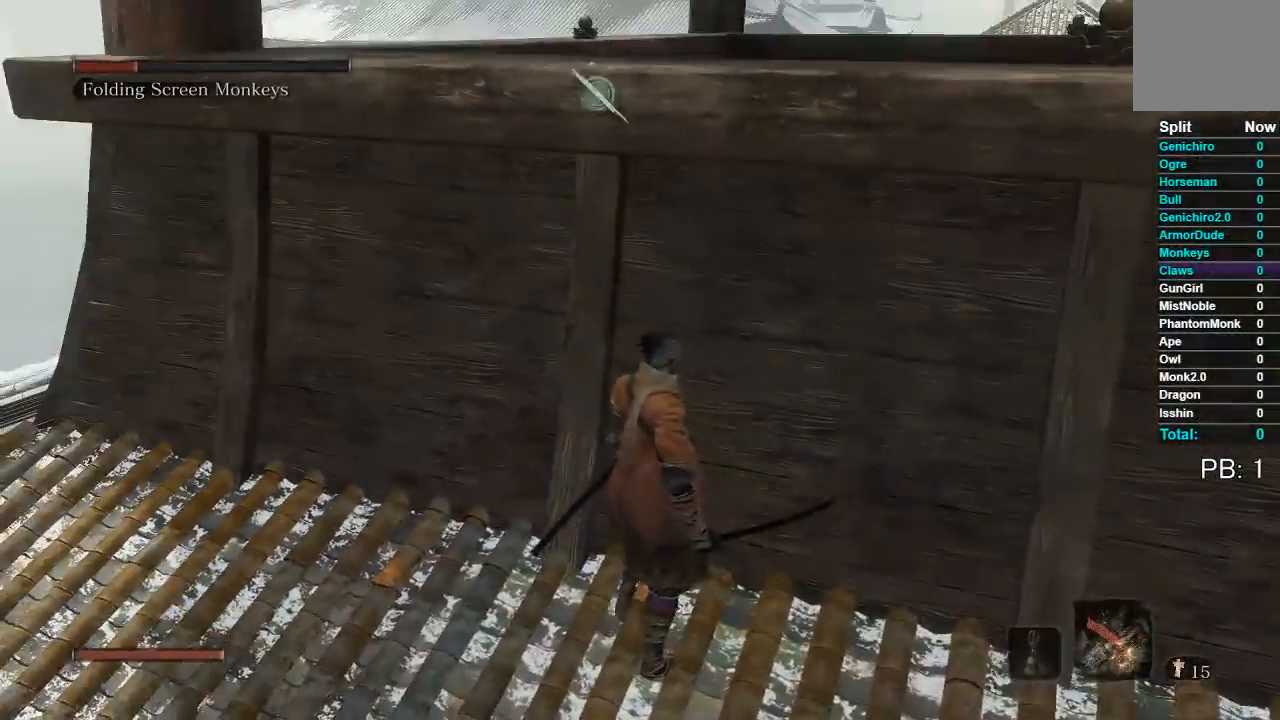
{"dt_ms": 500, "buttons": ["L2"], "left_stick": "center", "right_stick": "center", "button_events": []}
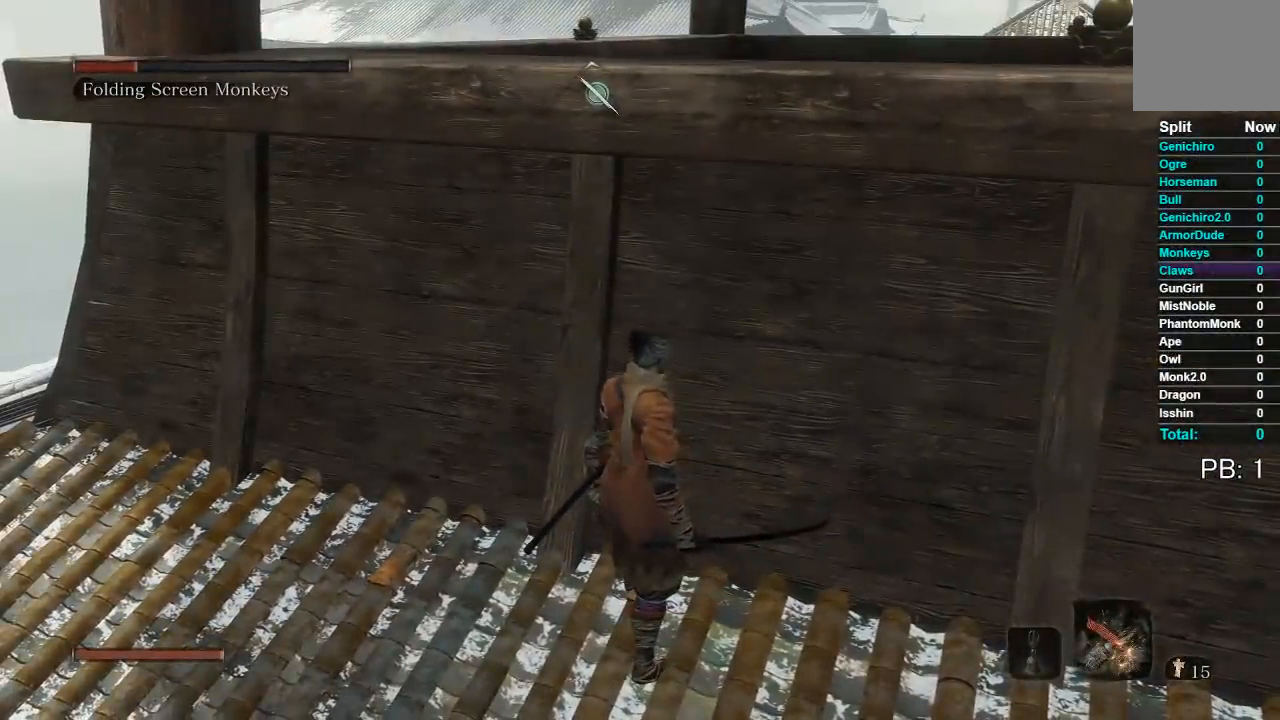
{"dt_ms": 500, "buttons": ["L2"], "left_stick": "center", "right_stick": "center", "button_events": []}
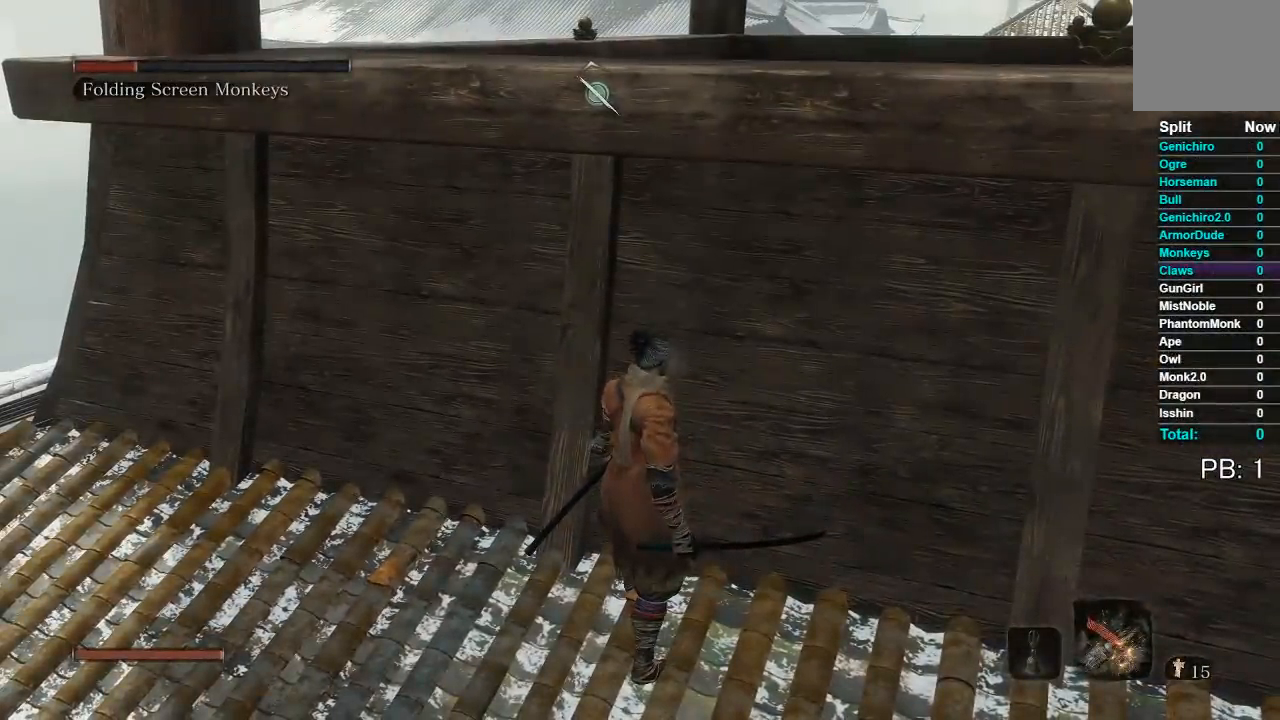
{"dt_ms": 1000, "buttons": ["L2"], "left_stick": "center", "right_stick": "center", "button_events": []}
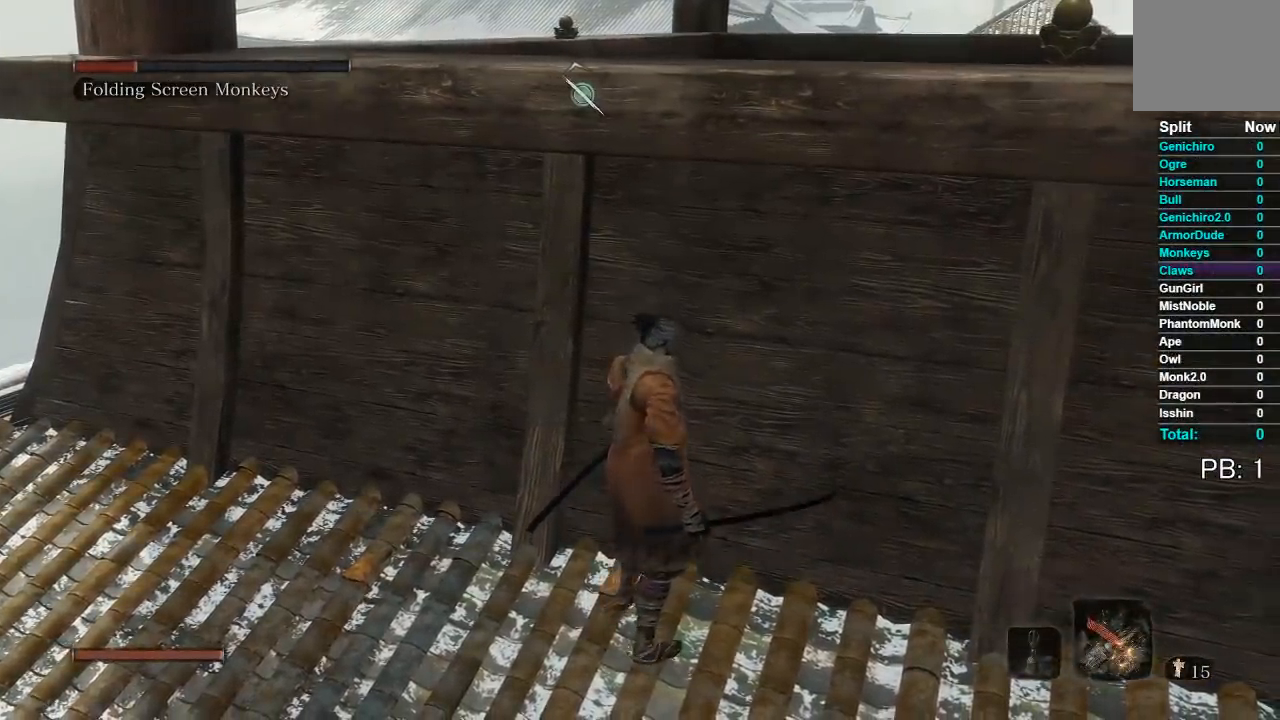
{"dt_ms": 500, "buttons": ["L2"], "left_stick": "center", "right_stick": "center", "button_events": []}
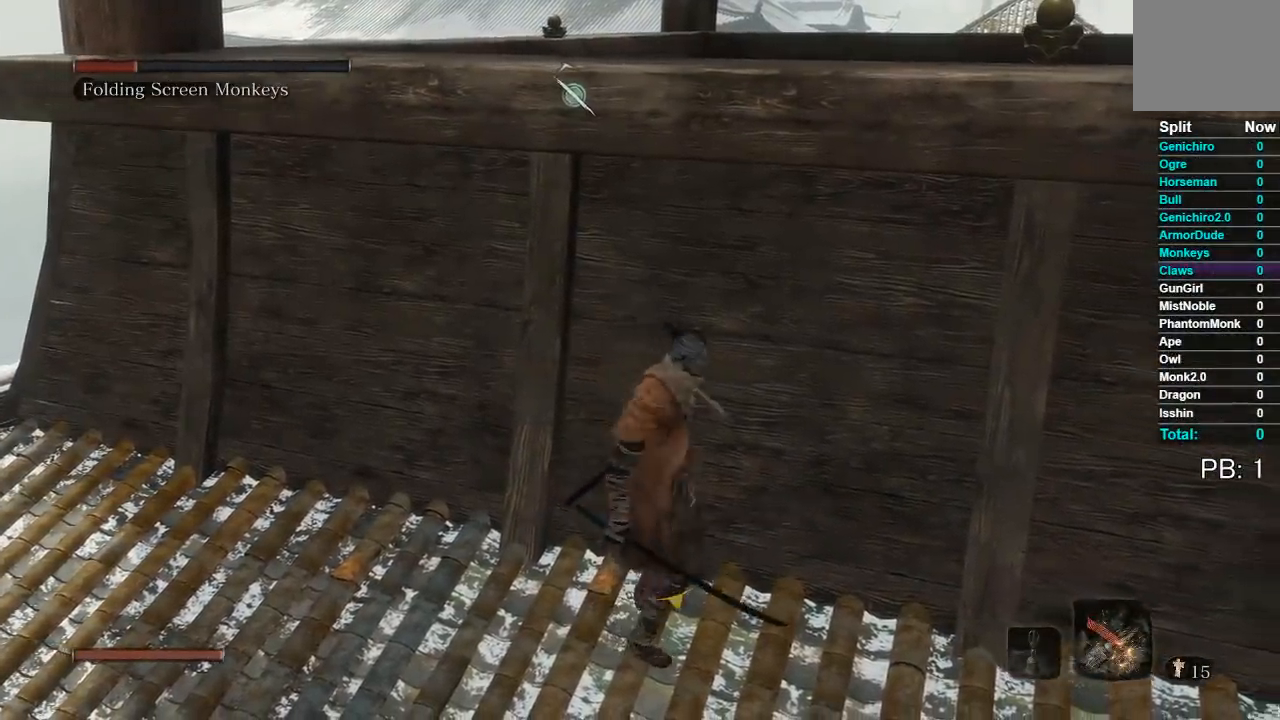
{"dt_ms": 500, "buttons": ["L2"], "left_stick": "center", "right_stick": "center", "button_events": []}
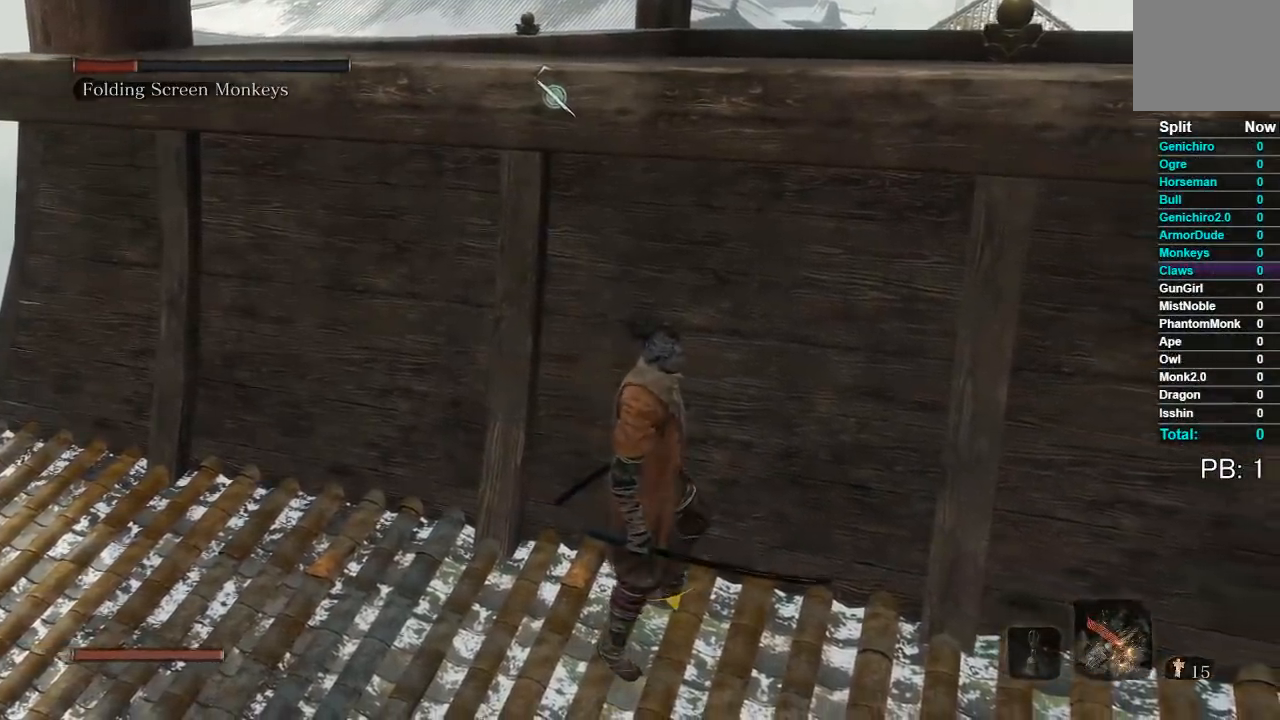
{"dt_ms": 500, "buttons": ["L2"], "left_stick": "center", "right_stick": "center", "button_events": []}
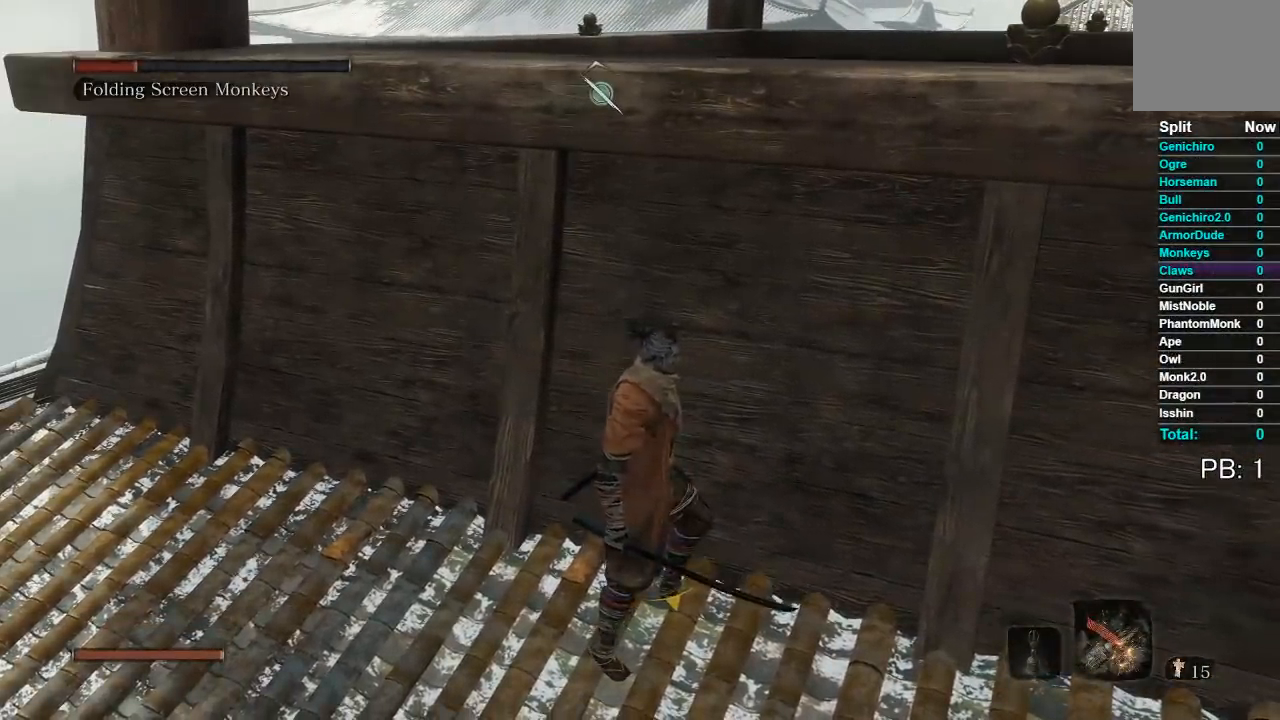
{"dt_ms": 500, "buttons": ["L2"], "left_stick": "center", "right_stick": "center", "button_events": []}
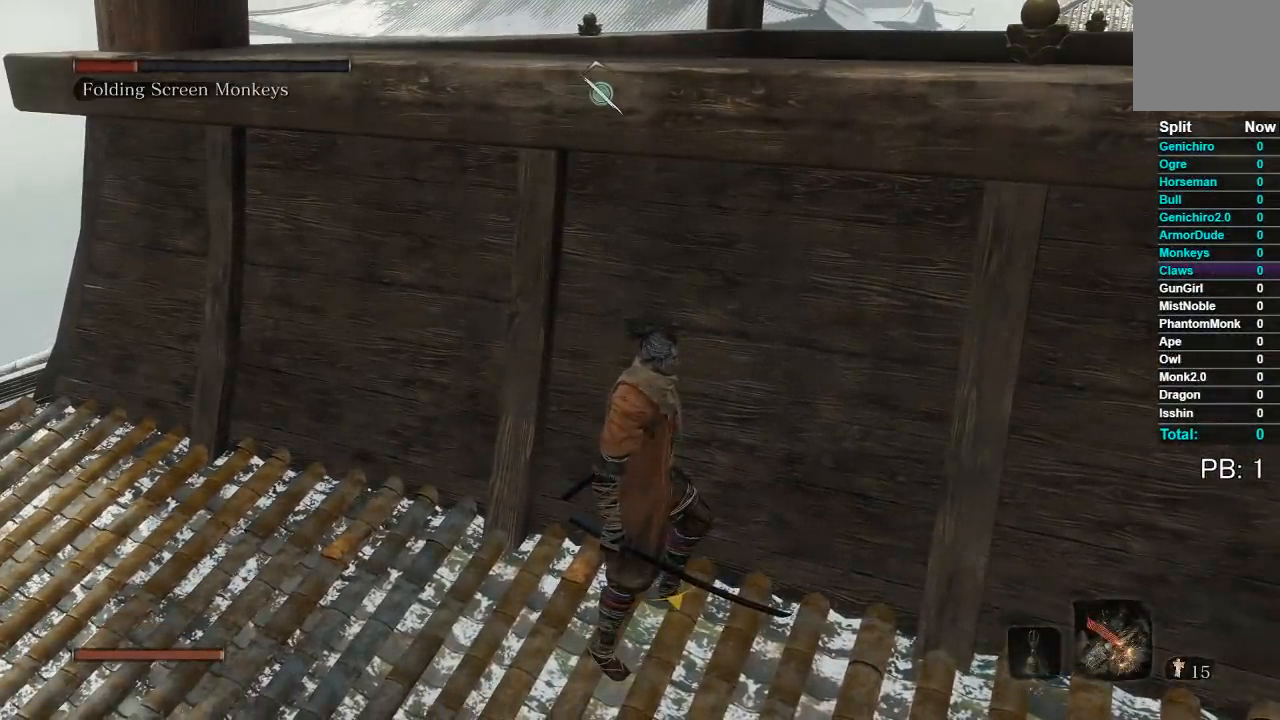
{"dt_ms": 500, "buttons": ["L2"], "left_stick": "center", "right_stick": "center", "button_events": []}
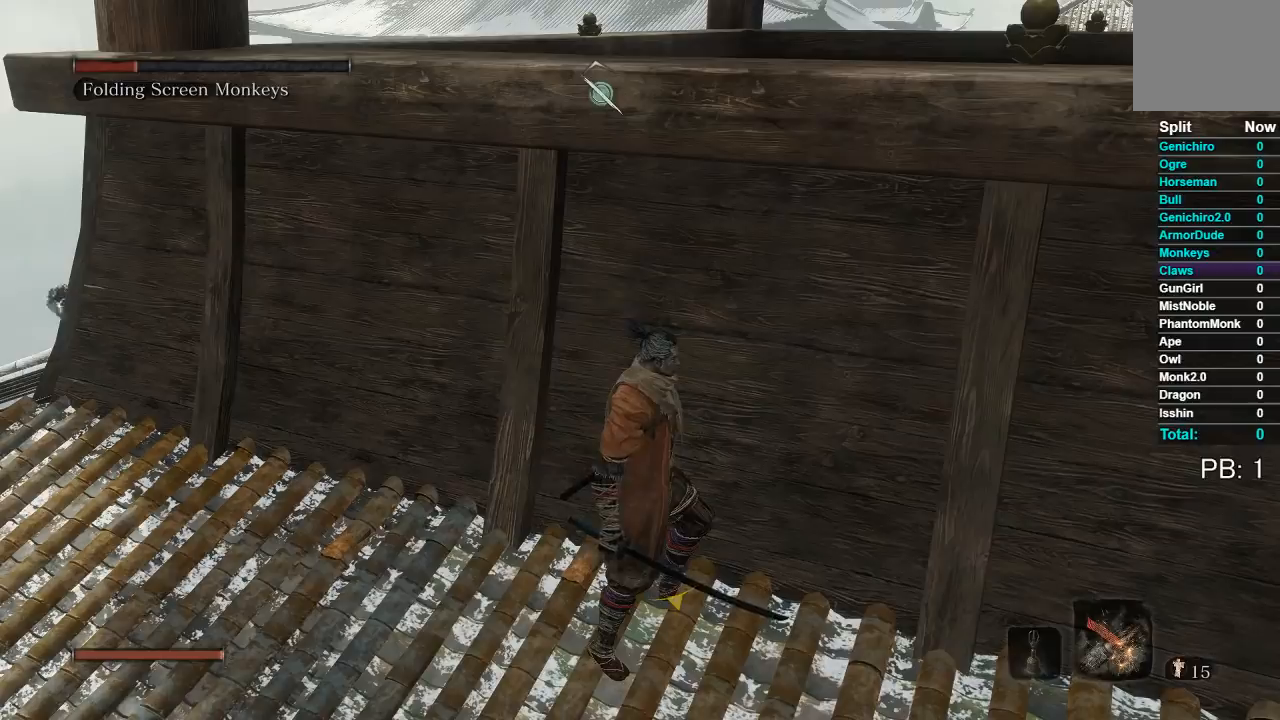
{"dt_ms": 500, "buttons": ["L2"], "left_stick": "up-right", "right_stick": "right", "button_events": []}
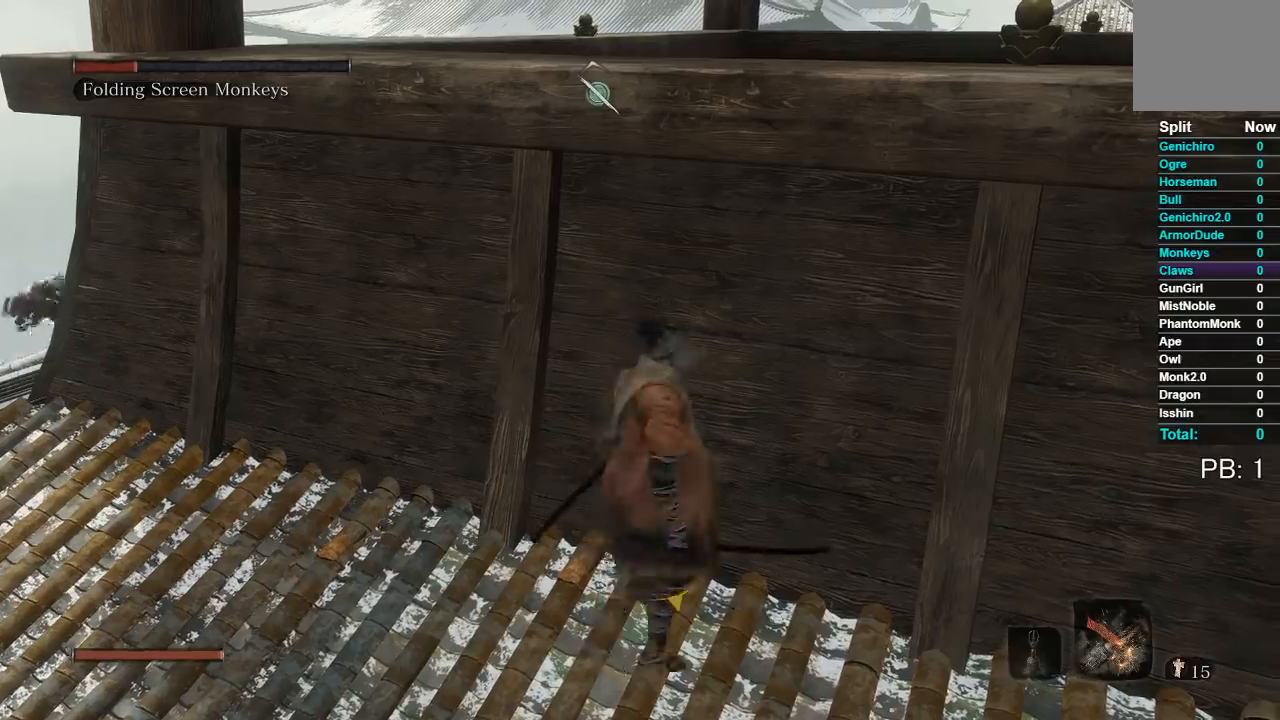
{"dt_ms": 500, "buttons": ["L2"], "left_stick": "up-left", "right_stick": "center", "button_events": []}
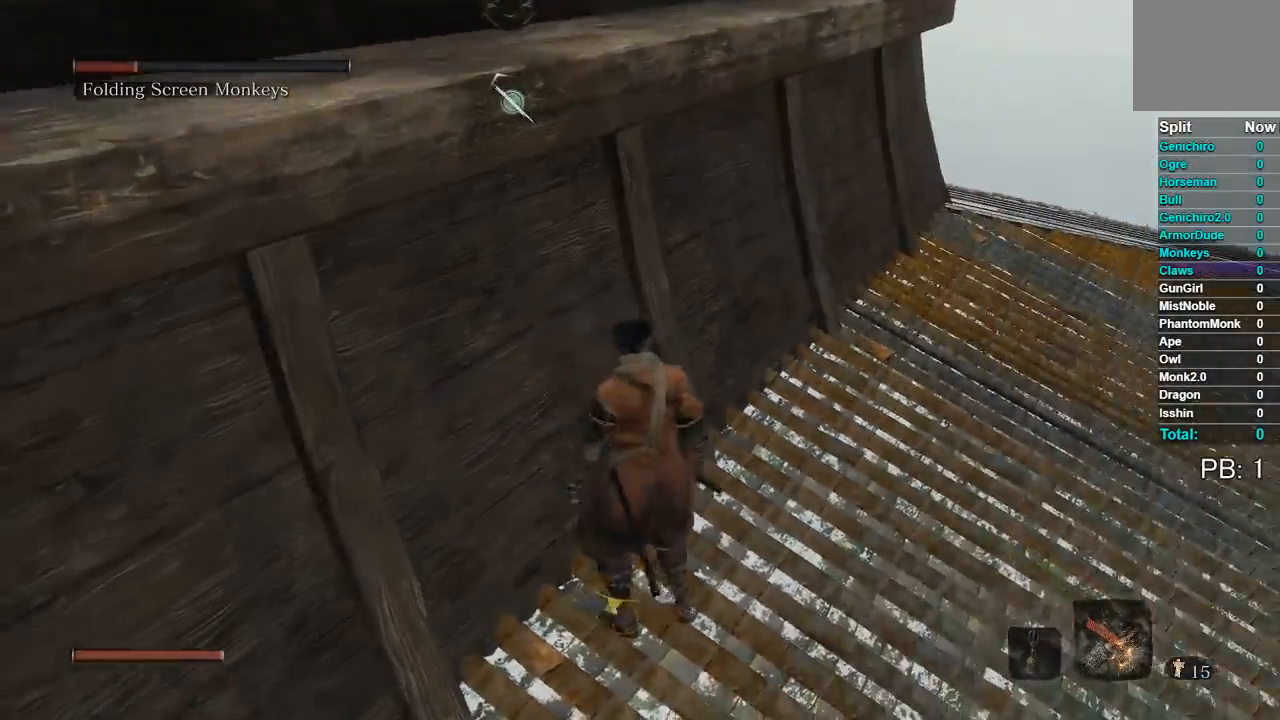
{"dt_ms": 500, "buttons": ["L2"], "left_stick": "left", "right_stick": "down-right", "button_events": [[150, "A", "down"], [233, "A", "up"]]}
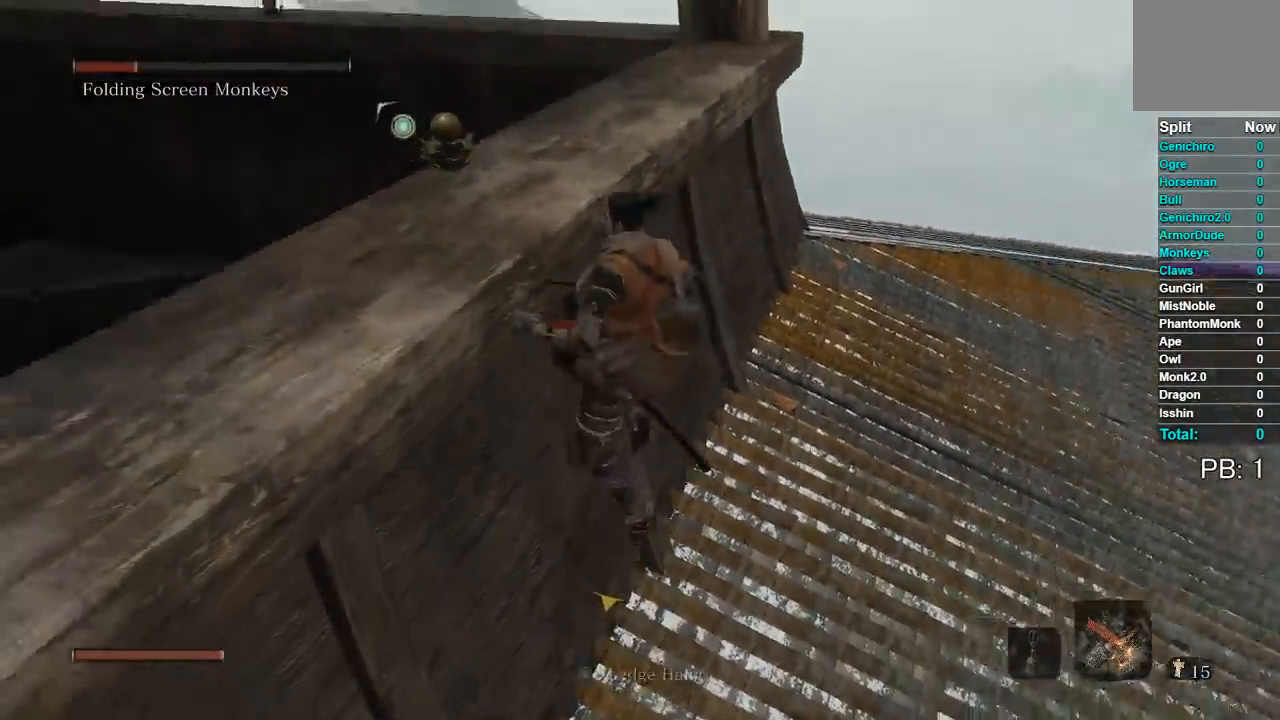
{"dt_ms": 500, "buttons": ["L2"], "left_stick": "left", "right_stick": "center", "button_events": [[250, "A", "down"], [350, "A", "up"]]}
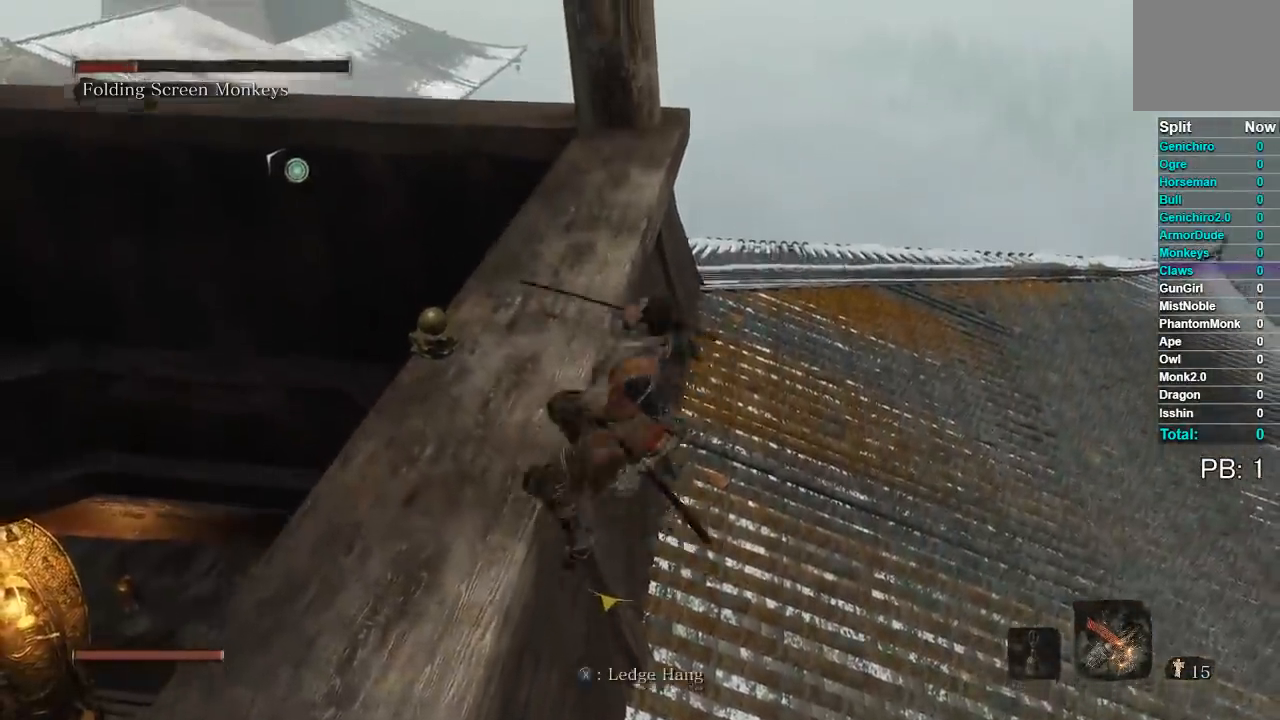
{"dt_ms": 500, "buttons": [], "left_stick": "left", "right_stick": "down", "button_events": [[483, "L2", "up"]]}
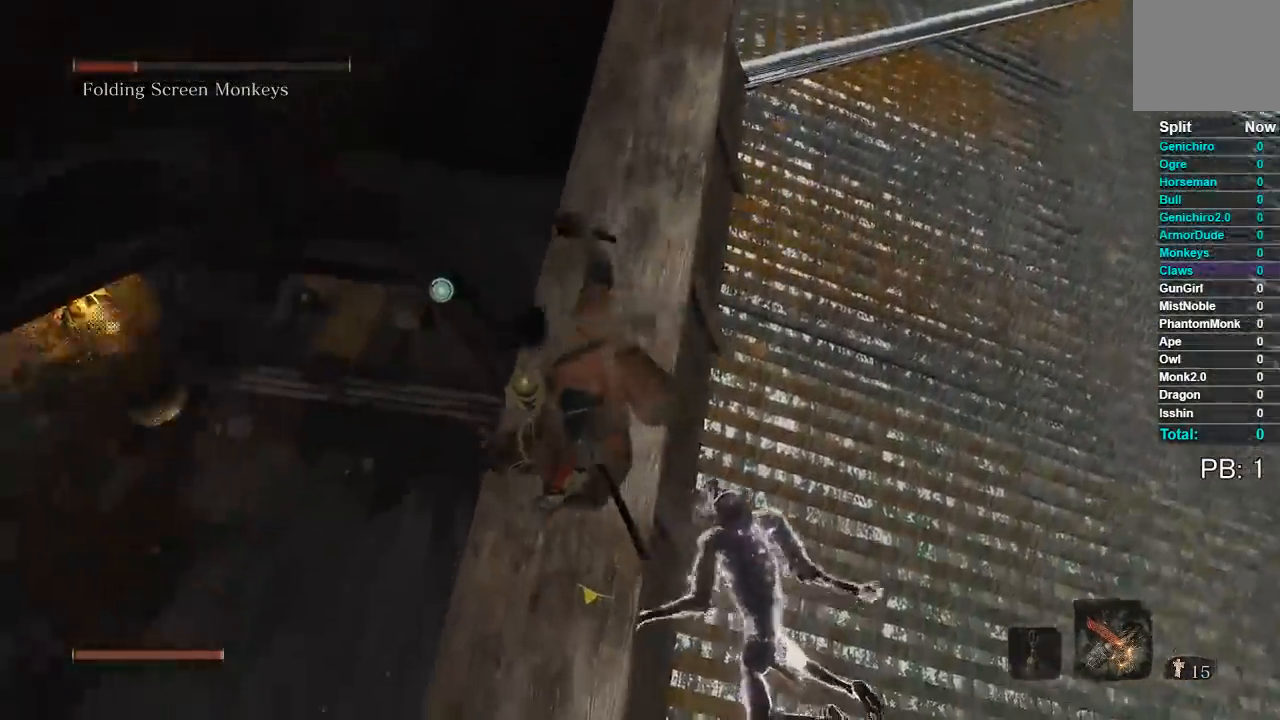
{"dt_ms": 500, "buttons": [], "left_stick": "center", "right_stick": "down-right", "button_events": [[367, "R3", "down"], [467, "R3", "up"]]}
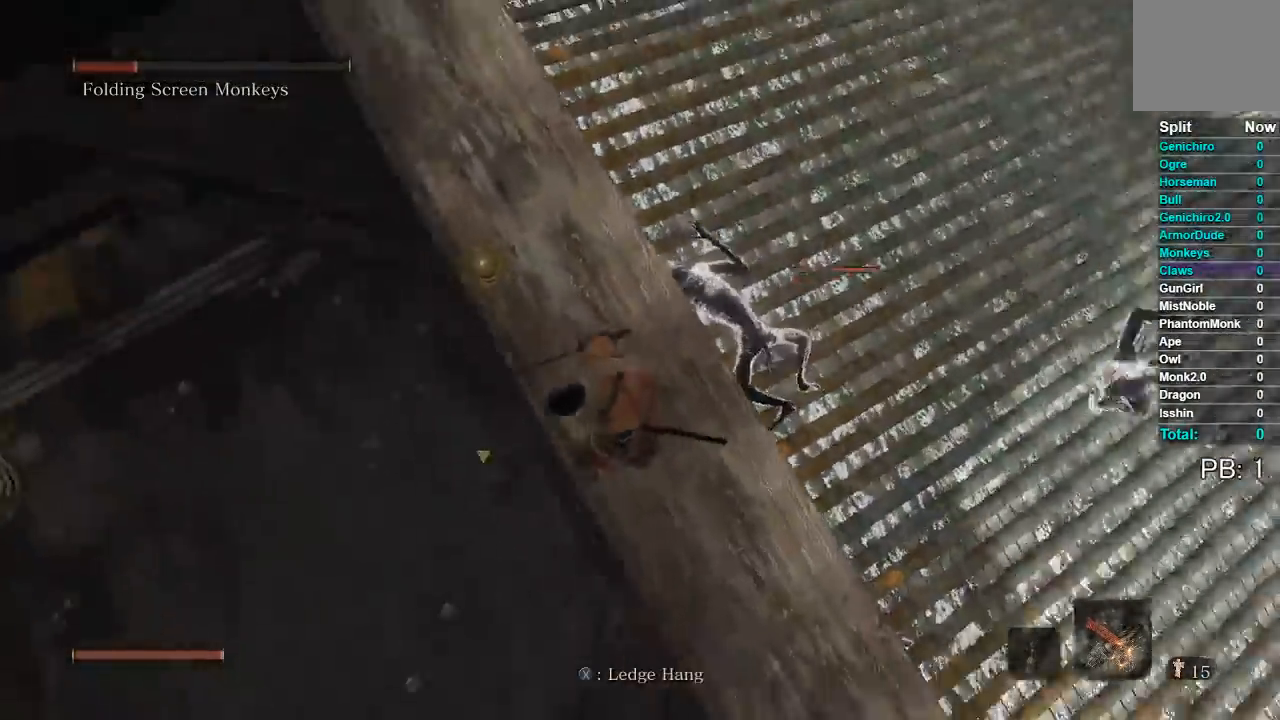
{"dt_ms": 500, "buttons": ["L2"], "left_stick": "down-left", "right_stick": "center", "button_events": [[17, "L2", "down"], [217, "A", "down"], [300, "A", "up"]]}
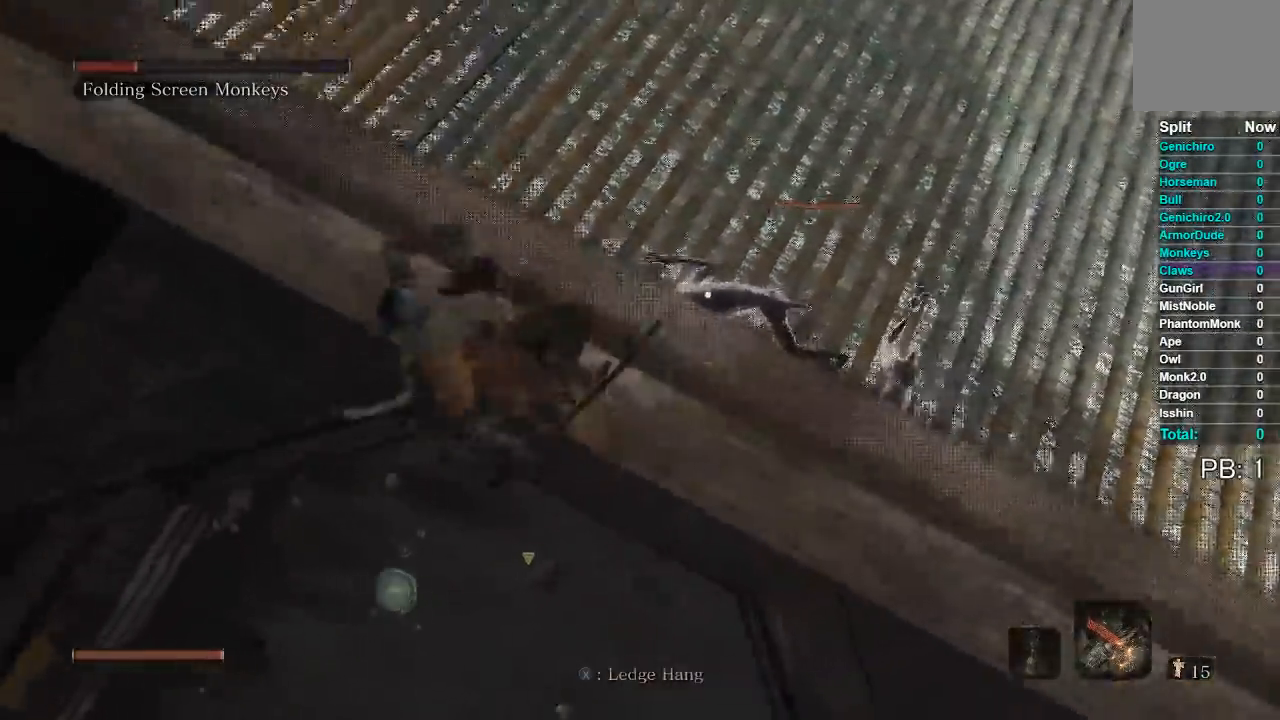
{"dt_ms": 1000, "buttons": [], "left_stick": "down", "right_stick": "center"}
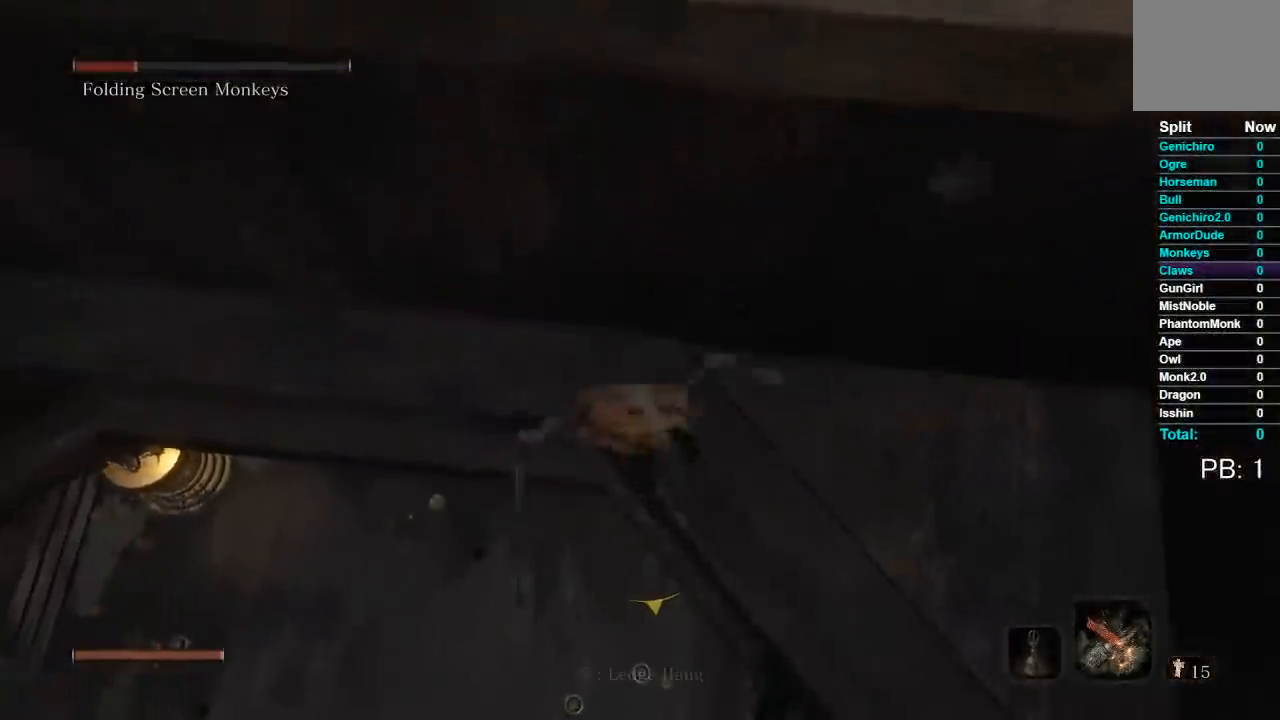
{"dt_ms": 500, "buttons": [], "left_stick": "up-left", "right_stick": "center", "button_events": []}
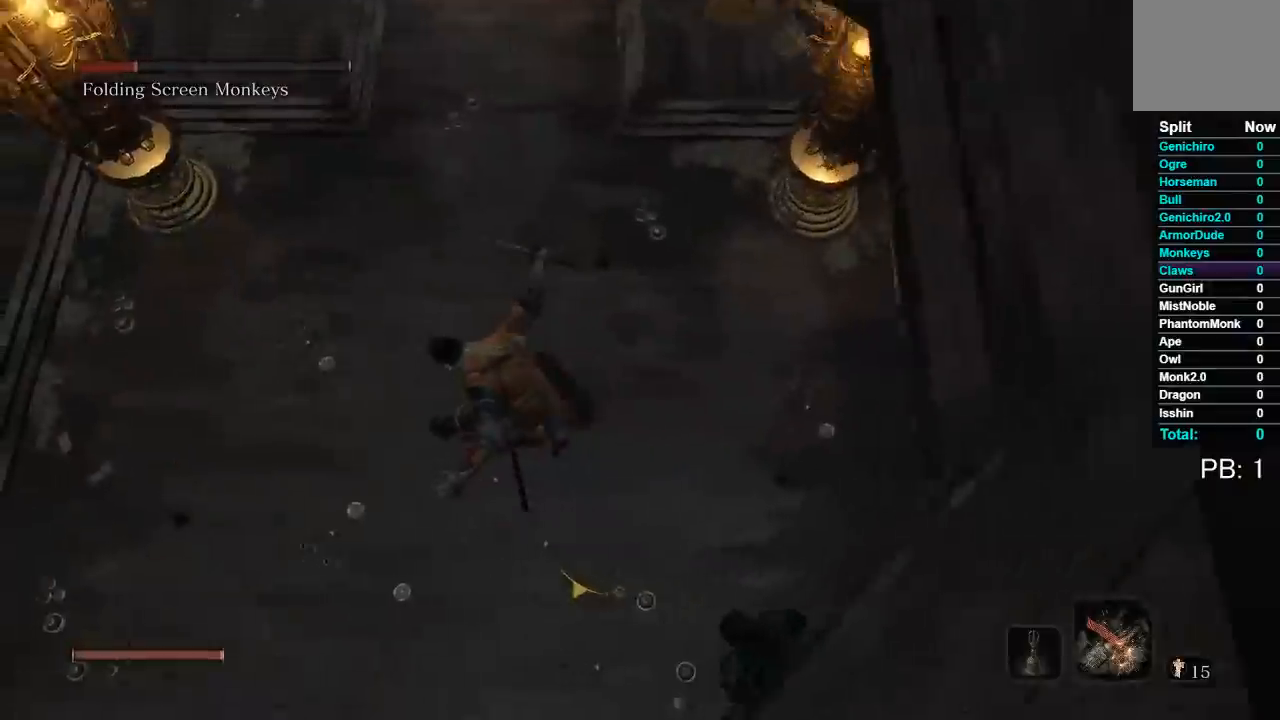
{"dt_ms": 500, "buttons": [], "left_stick": "down-right", "right_stick": "down-right", "button_events": []}